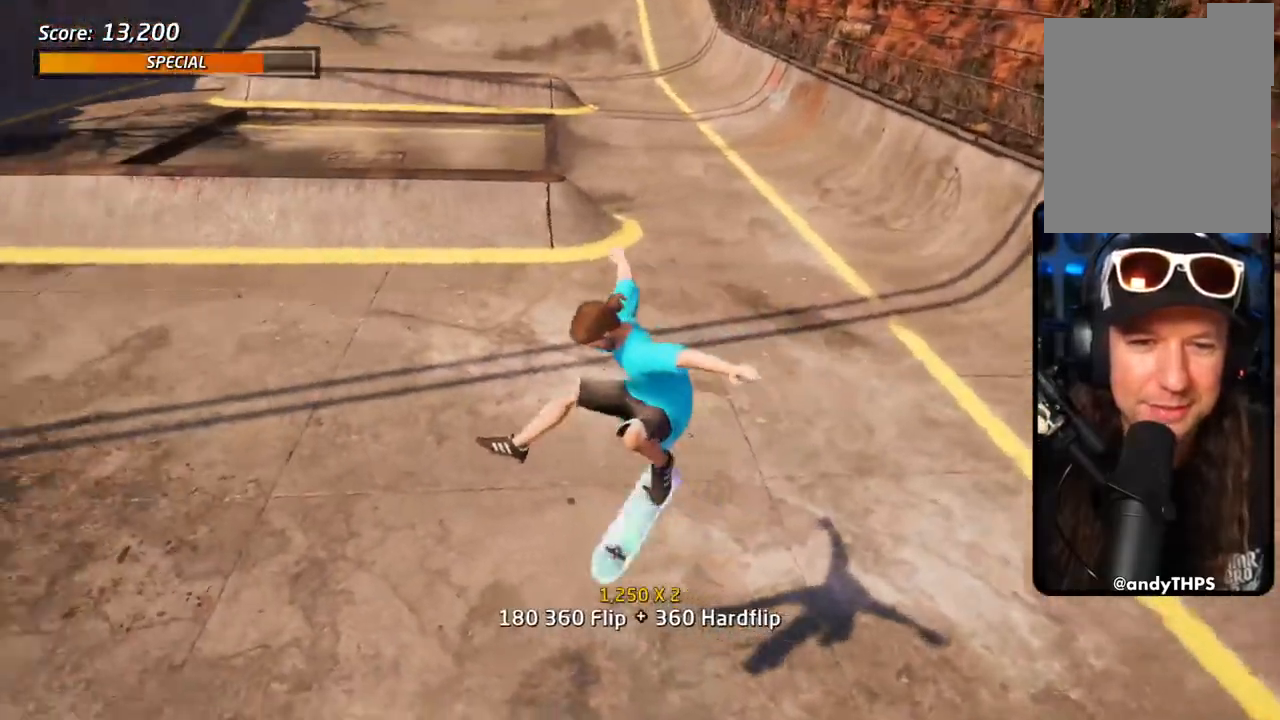
Gameplay with a controller (PlayStation layout); each line is a JSON object with the inputs held at the frame after it. "events" lists button and stick changes between this image and that frame as [ms after this image, input, new state], when the widget could be followed in between. Not read: DPAD_DOWN.
{"buttons": ["CROSS", "DPAD_RIGHT"], "left_stick": "center", "right_stick": "center", "events": [[183, "TRIANGLE", "down"], [200, "CROSS", "down"], [250, "TRIANGLE", "up"], [417, "DPAD_RIGHT", "down"]]}
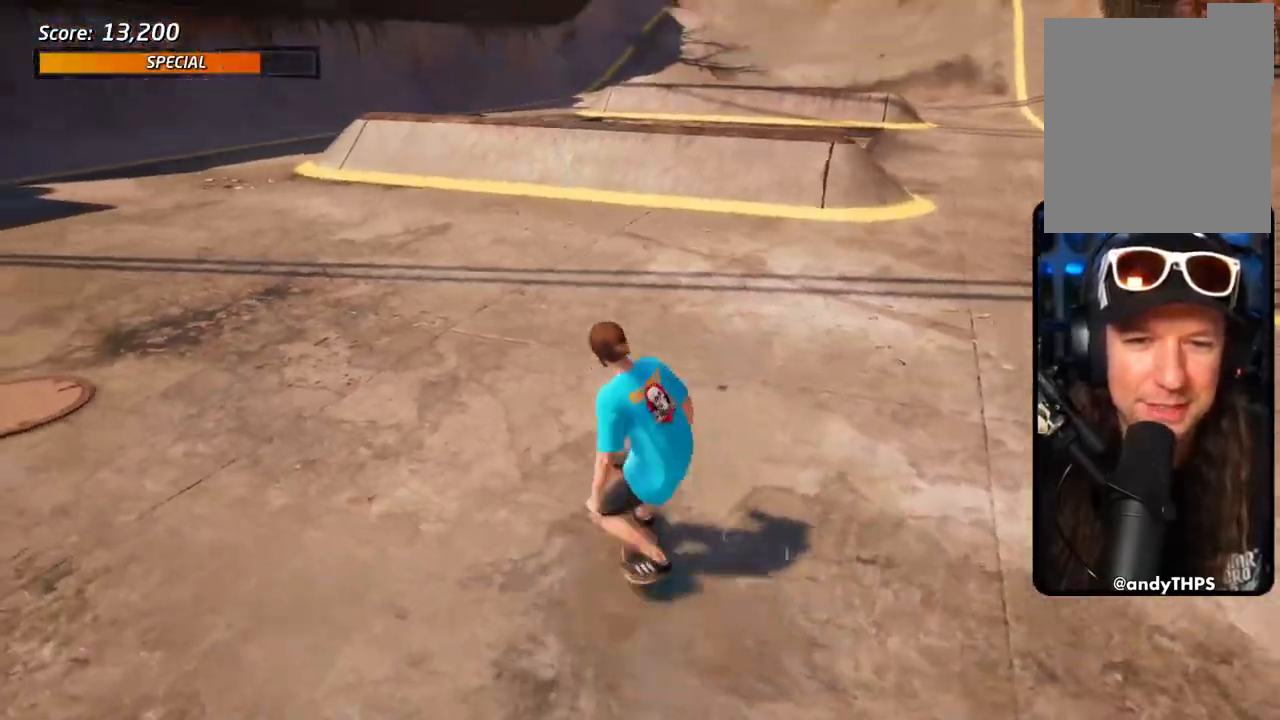
{"buttons": ["SQUARE", "L1", "DPAD_RIGHT"], "left_stick": "center", "right_stick": "center", "events": [[317, "CROSS", "up"], [317, "SQUARE", "down"], [367, "L1", "down"], [433, "SQUARE", "up"], [483, "CROSS", "down"], [483, "SQUARE", "down"], [500, "CROSS", "up"]]}
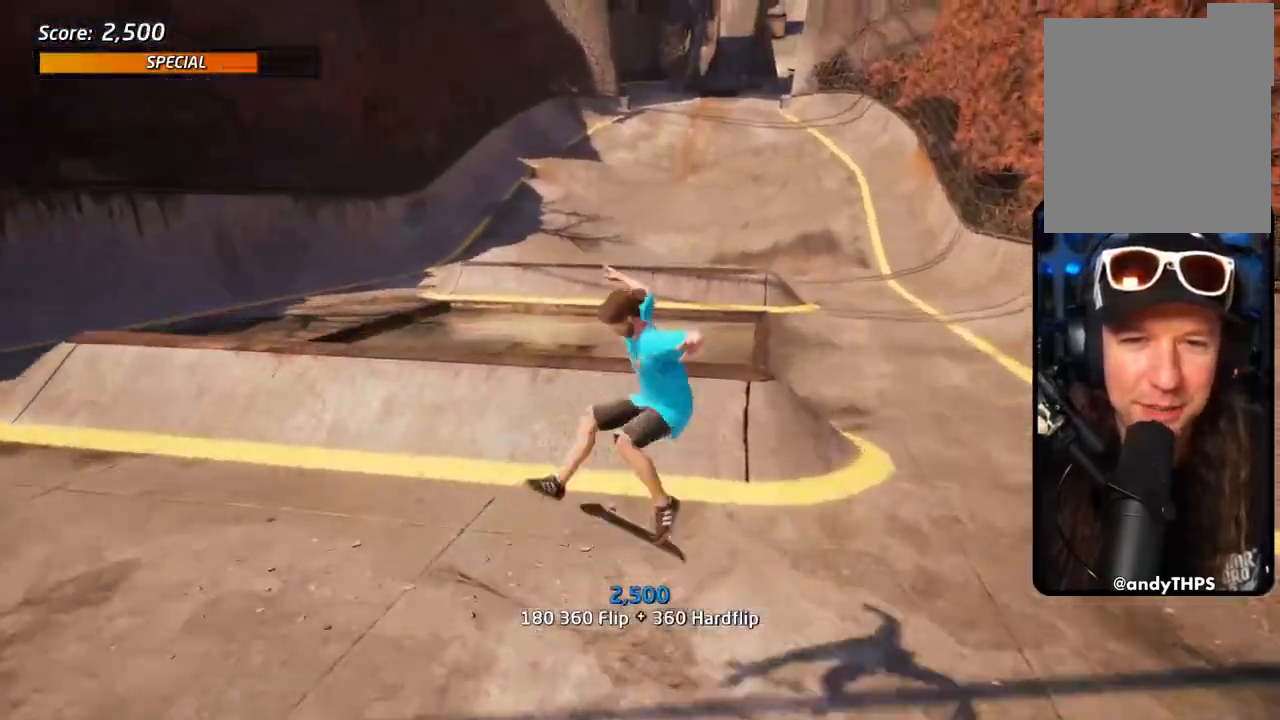
{"buttons": ["CROSS"], "left_stick": "center", "right_stick": "center", "events": [[17, "DPAD_RIGHT", "up"], [167, "CROSS", "down"], [183, "SQUARE", "up"], [233, "L1", "up"], [367, "DPAD_UP", "down"], [467, "DPAD_UP", "up"]]}
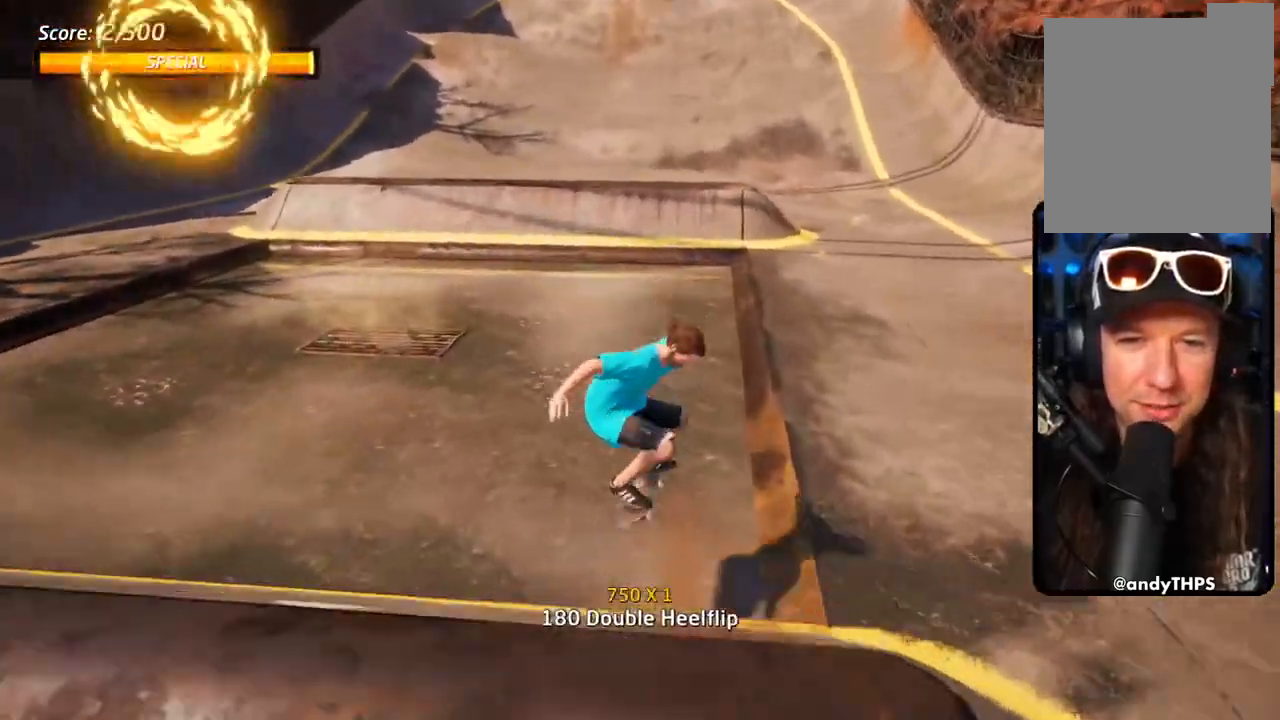
{"buttons": [], "left_stick": "center", "right_stick": "center", "events": [[17, "DPAD_UP", "down"], [117, "DPAD_UP", "up"], [167, "DPAD_UP", "down"], [300, "TRIANGLE", "down"], [333, "DPAD_LEFT", "down"], [350, "SQUARE", "down"], [350, "TRIANGLE", "up"], [417, "CROSS", "up"], [450, "DPAD_LEFT", "up"], [467, "DPAD_UP", "up"], [483, "SQUARE", "up"]]}
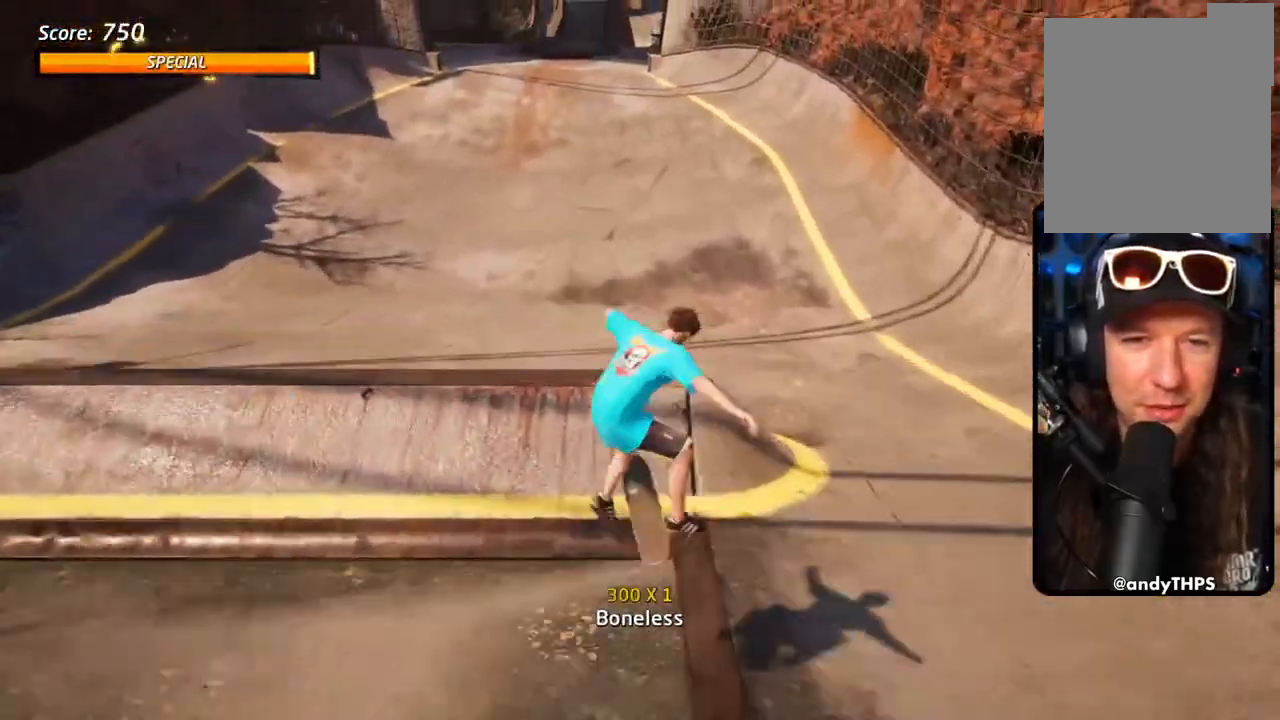
{"buttons": ["CROSS"], "left_stick": "center", "right_stick": "center", "events": [[33, "CROSS", "down"]]}
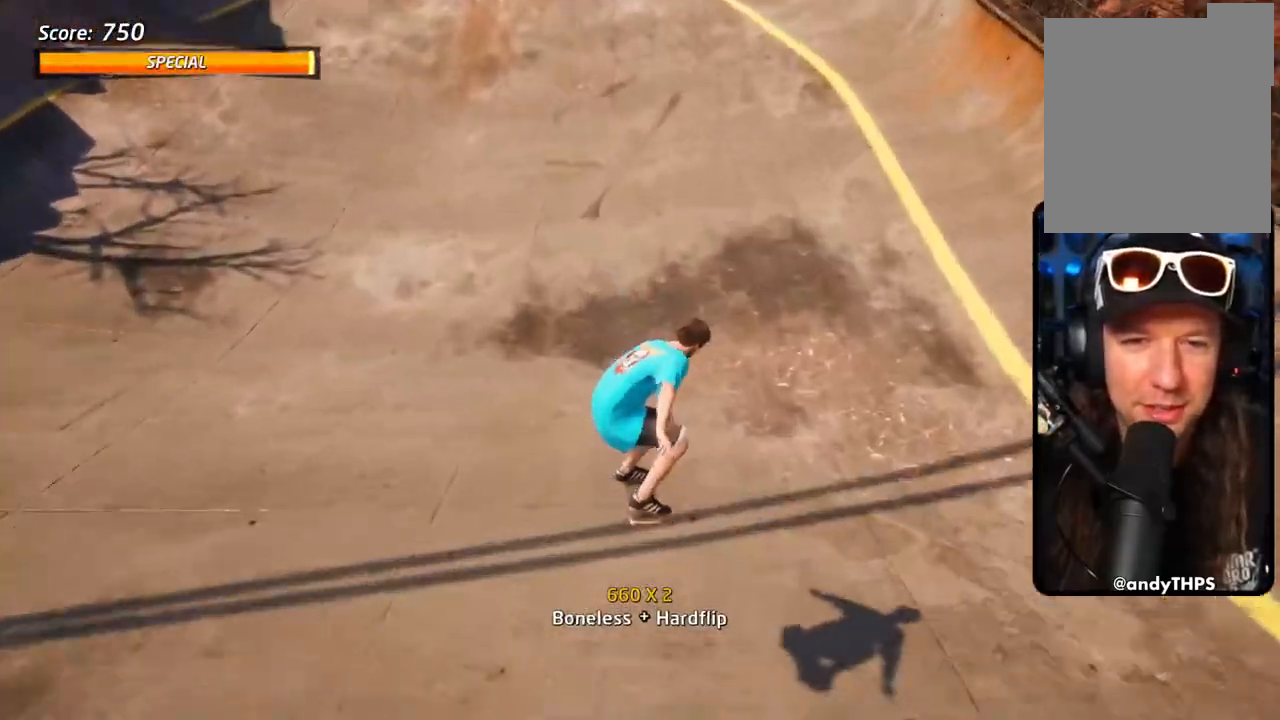
{"buttons": ["CROSS", "DPAD_UP", "DPAD_LEFT"], "left_stick": "center", "right_stick": "center", "events": [[417, "DPAD_UP", "down"], [450, "DPAD_LEFT", "down"]]}
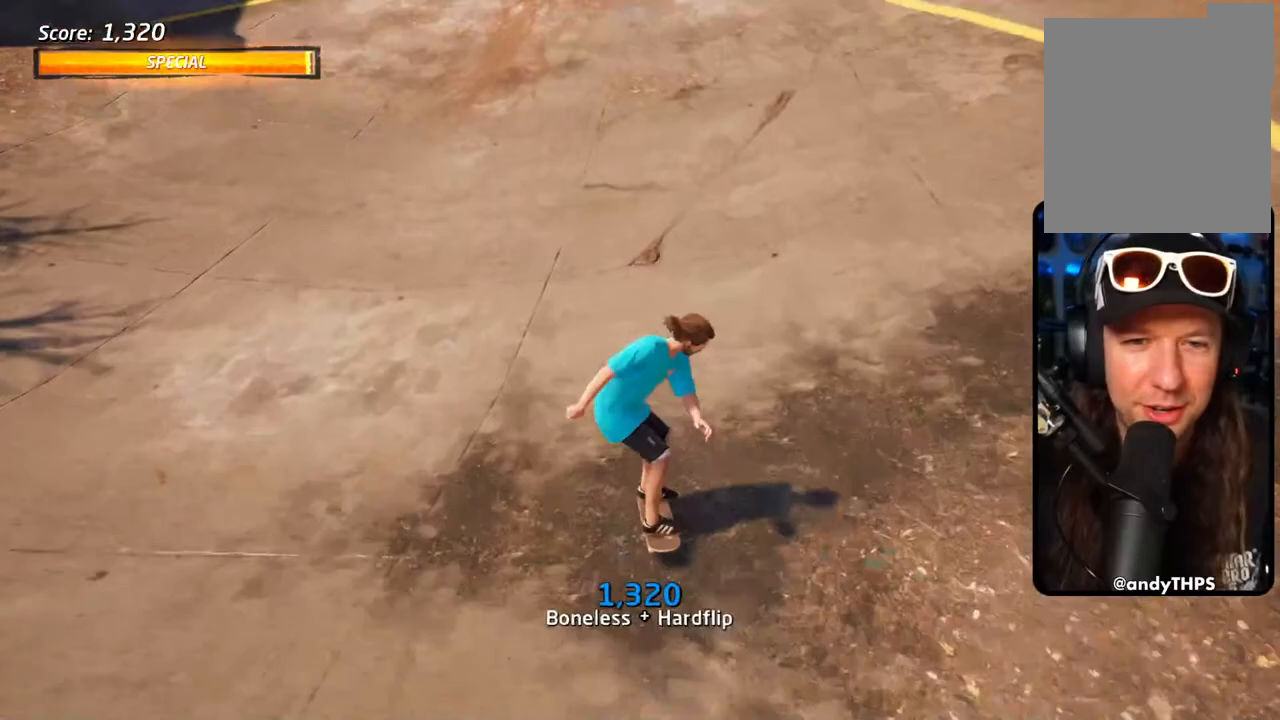
{"buttons": ["CROSS"], "left_stick": "center", "right_stick": "center", "events": [[17, "DPAD_LEFT", "up"], [167, "DPAD_RIGHT", "down"], [167, "DPAD_UP", "up"], [367, "DPAD_RIGHT", "up"]]}
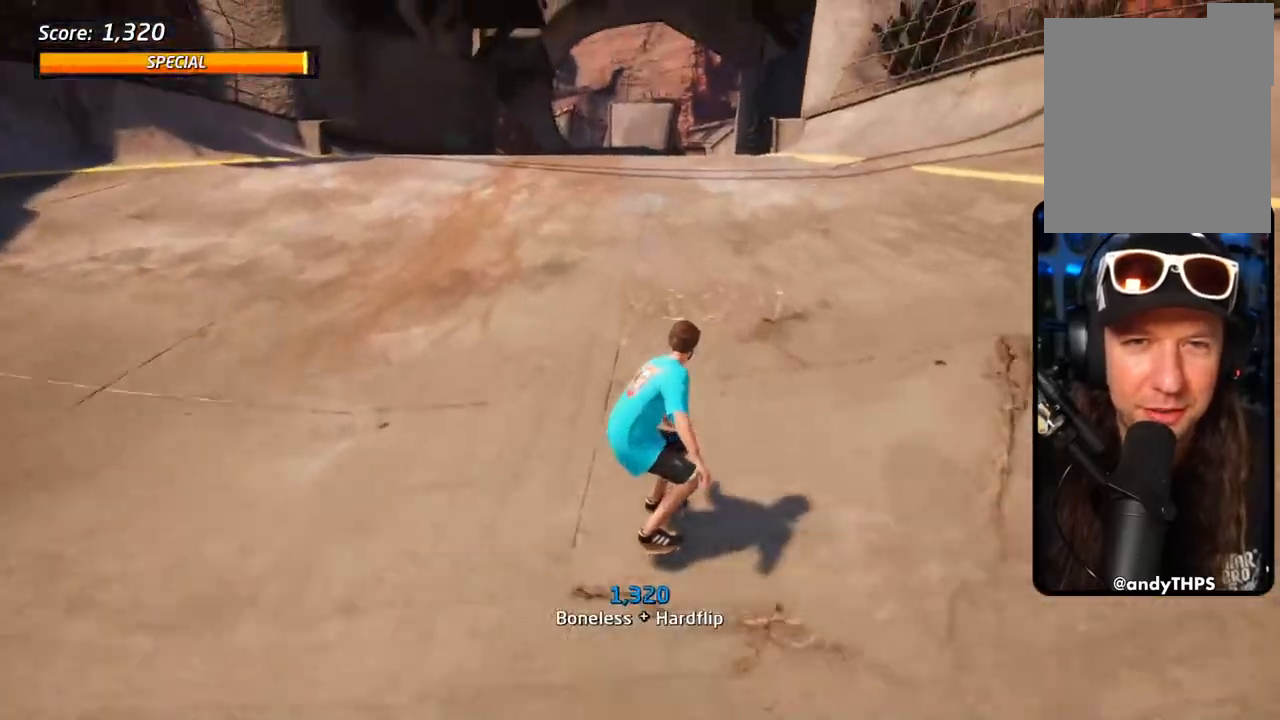
{"buttons": ["CROSS"], "left_stick": "center", "right_stick": "center", "events": []}
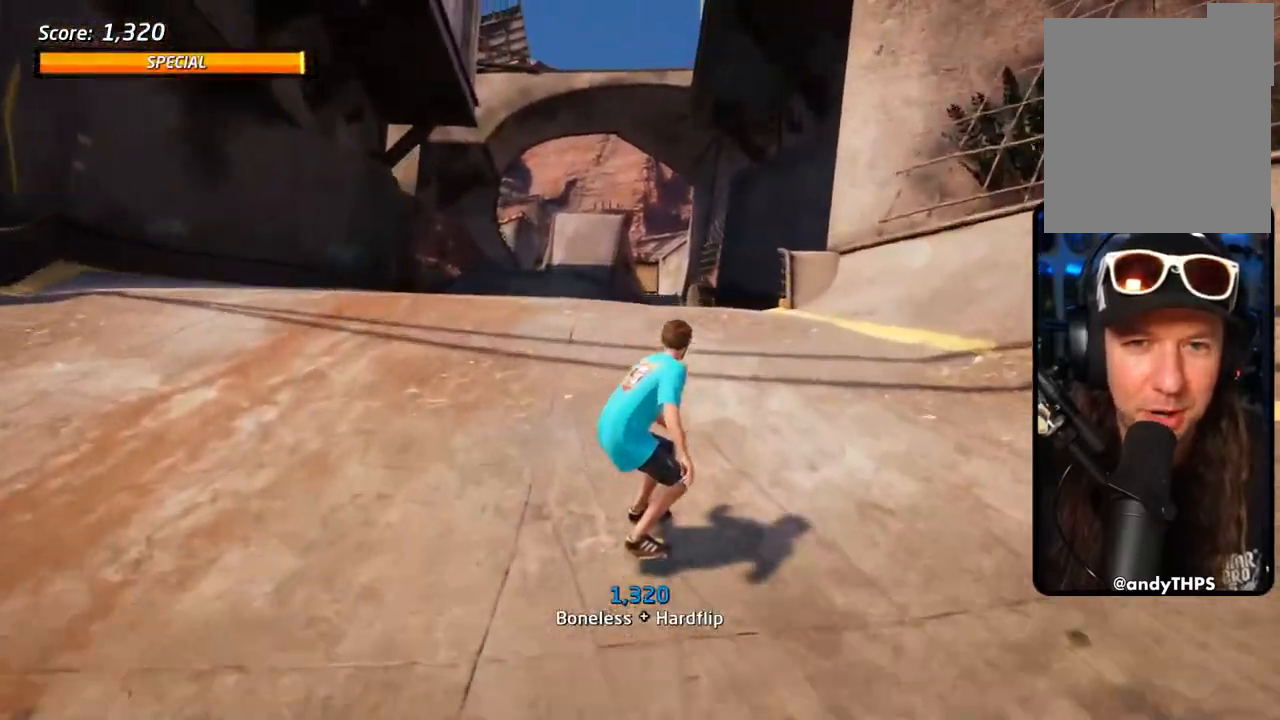
{"buttons": ["R1", "DPAD_RIGHT"], "left_stick": "center", "right_stick": "center", "events": [[167, "DPAD_RIGHT", "down"], [233, "DPAD_RIGHT", "up"], [417, "SQUARE", "down"], [433, "CROSS", "up"], [433, "DPAD_RIGHT", "down"], [450, "R1", "down"], [500, "SQUARE", "up"]]}
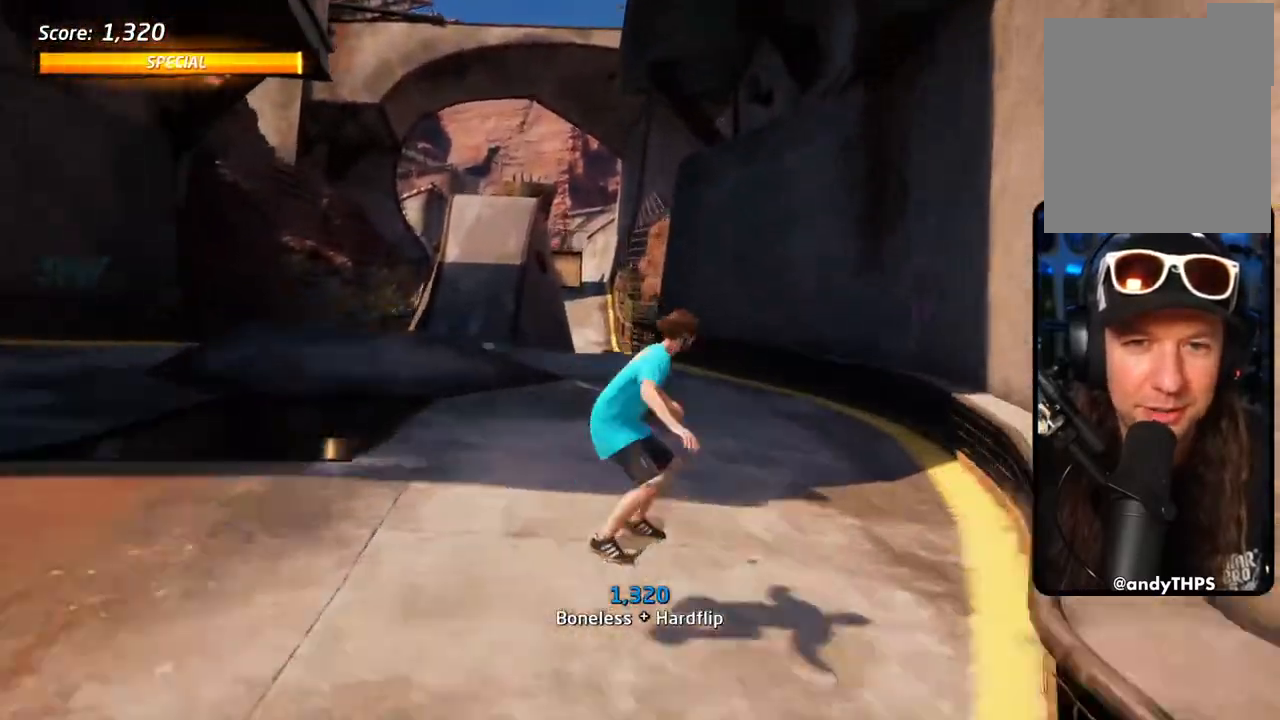
{"buttons": ["CROSS"], "left_stick": "center", "right_stick": "center", "events": [[100, "SQUARE", "down"], [250, "CROSS", "down"], [283, "SQUARE", "up"], [317, "DPAD_RIGHT", "up"], [333, "R1", "up"]]}
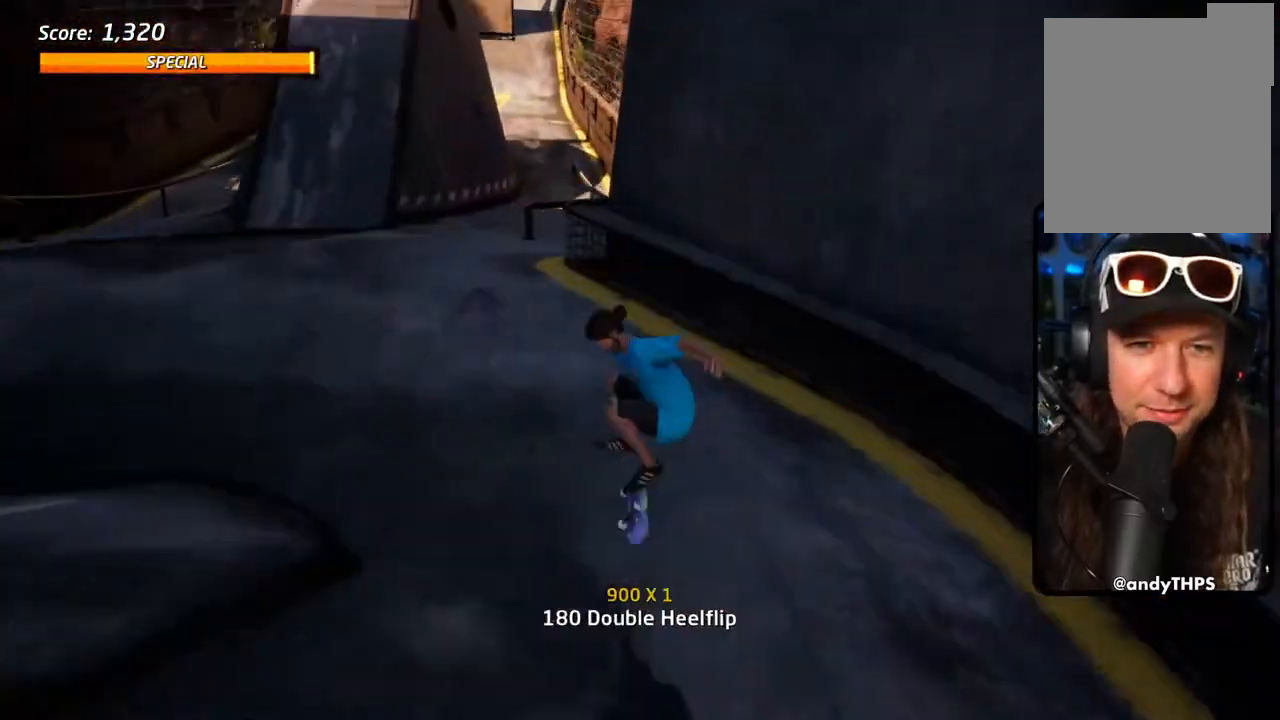
{"buttons": ["CROSS"], "left_stick": "center", "right_stick": "center", "events": [[150, "DPAD_LEFT", "down"], [300, "DPAD_UP", "down"], [400, "DPAD_LEFT", "up"], [400, "DPAD_UP", "up"]]}
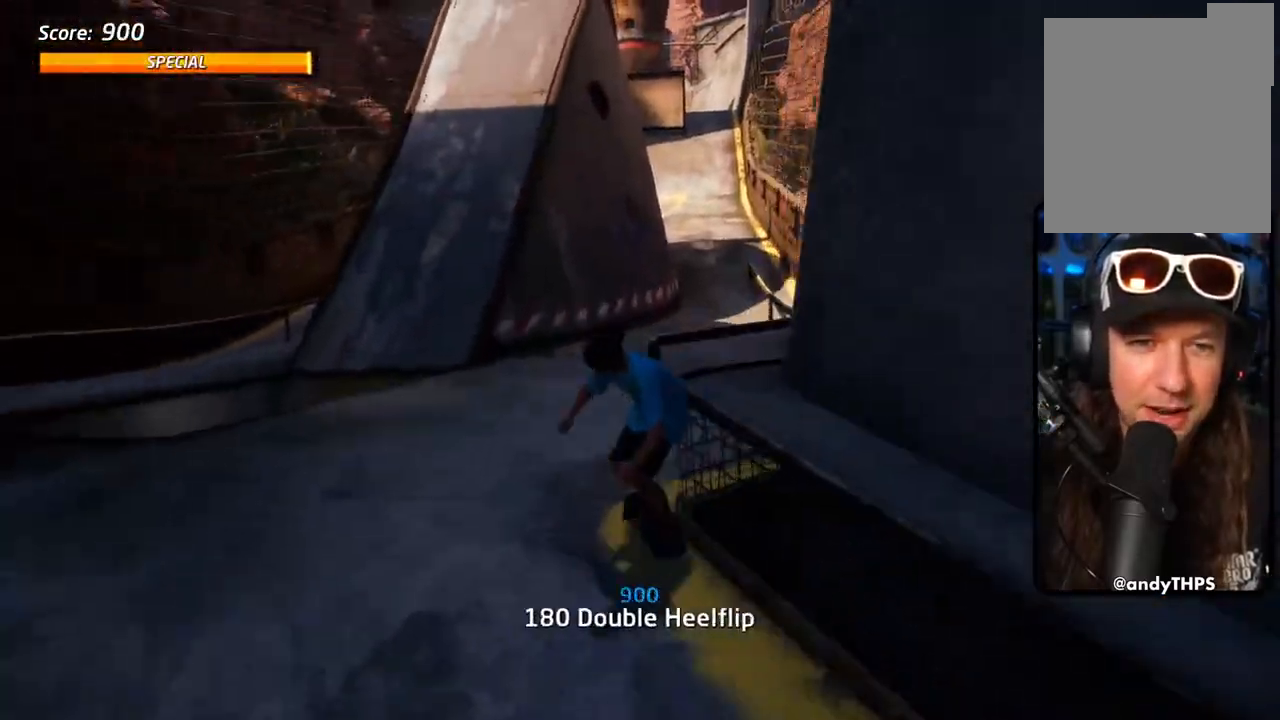
{"buttons": ["TRIANGLE"], "left_stick": "center", "right_stick": "center", "events": [[33, "DPAD_RIGHT", "down"], [317, "CROSS", "up"], [317, "TRIANGLE", "down"], [417, "DPAD_RIGHT", "up"]]}
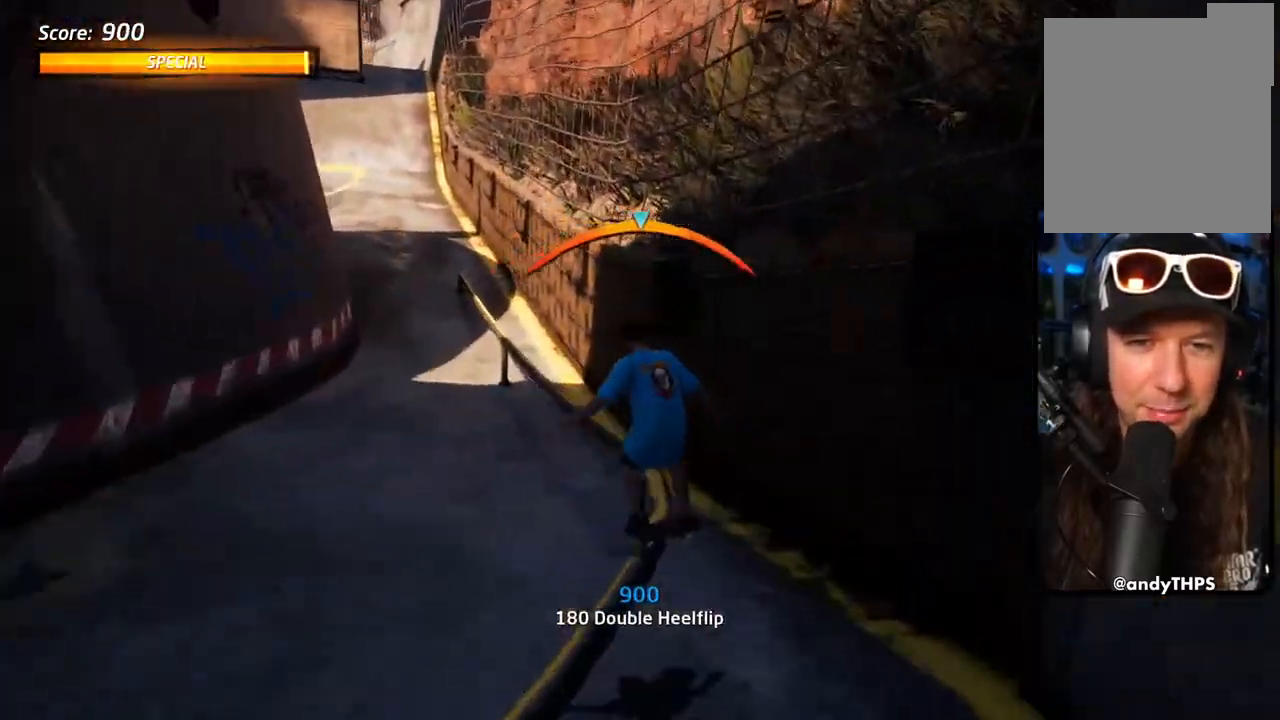
{"buttons": ["CROSS"], "left_stick": "center", "right_stick": "center", "events": [[117, "CROSS", "down"], [117, "TRIANGLE", "up"], [317, "DPAD_LEFT", "down"], [400, "DPAD_LEFT", "up"]]}
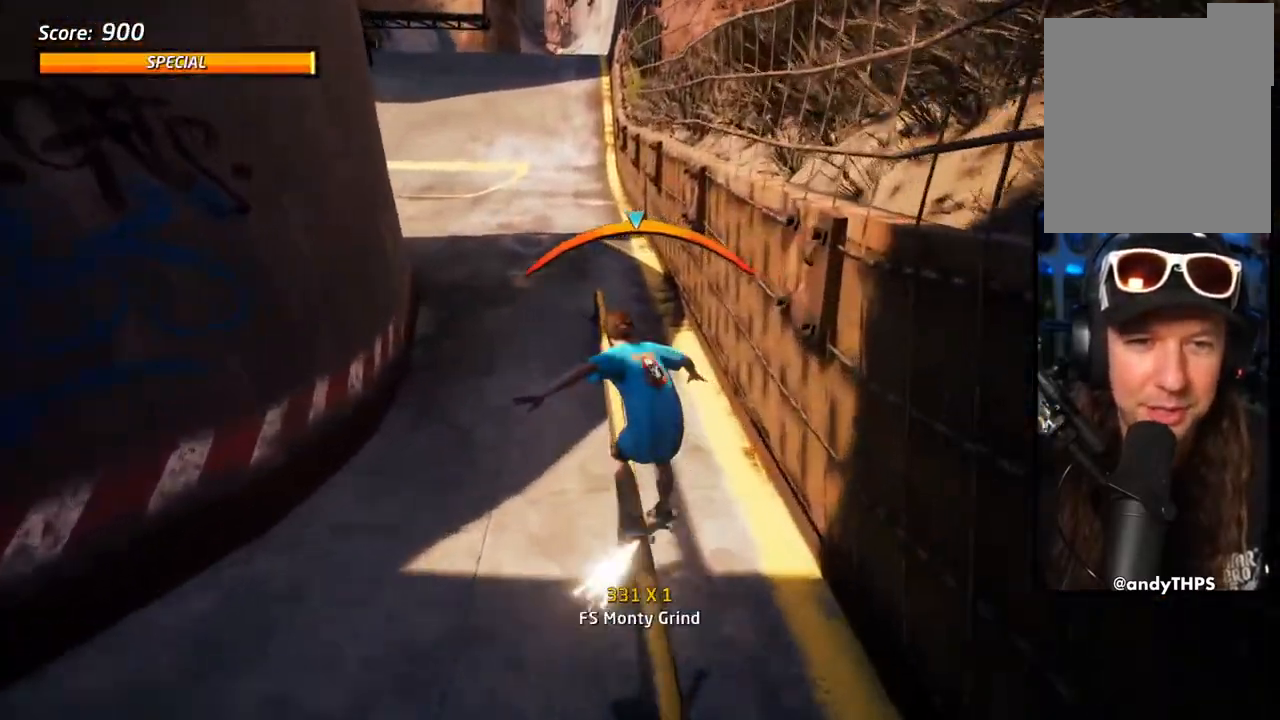
{"buttons": ["CROSS", "L1", "DPAD_UP"], "left_stick": "center", "right_stick": "center", "events": [[17, "DPAD_RIGHT", "down"], [67, "DPAD_RIGHT", "up"], [167, "DPAD_UP", "down"], [200, "CROSS", "up"], [217, "L1", "down"], [283, "CROSS", "down"]]}
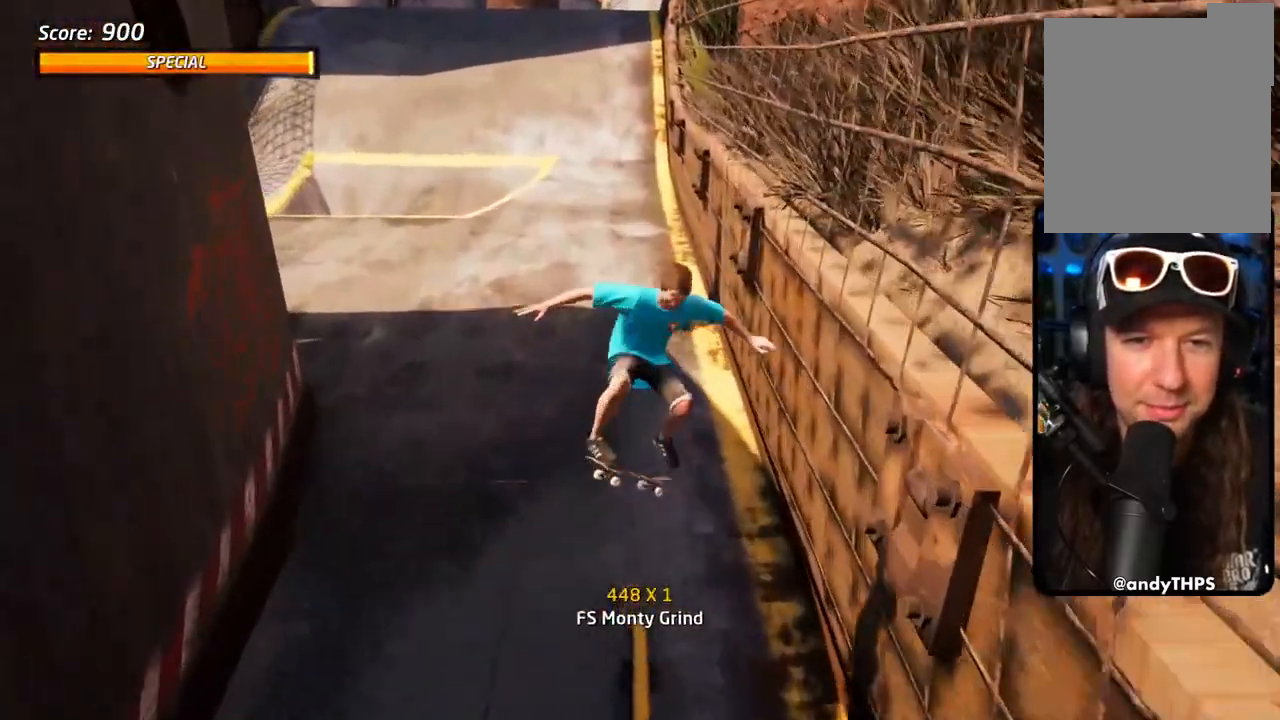
{"buttons": ["CROSS"], "left_stick": "center", "right_stick": "center", "events": [[17, "L1", "up"], [33, "DPAD_UP", "up"]]}
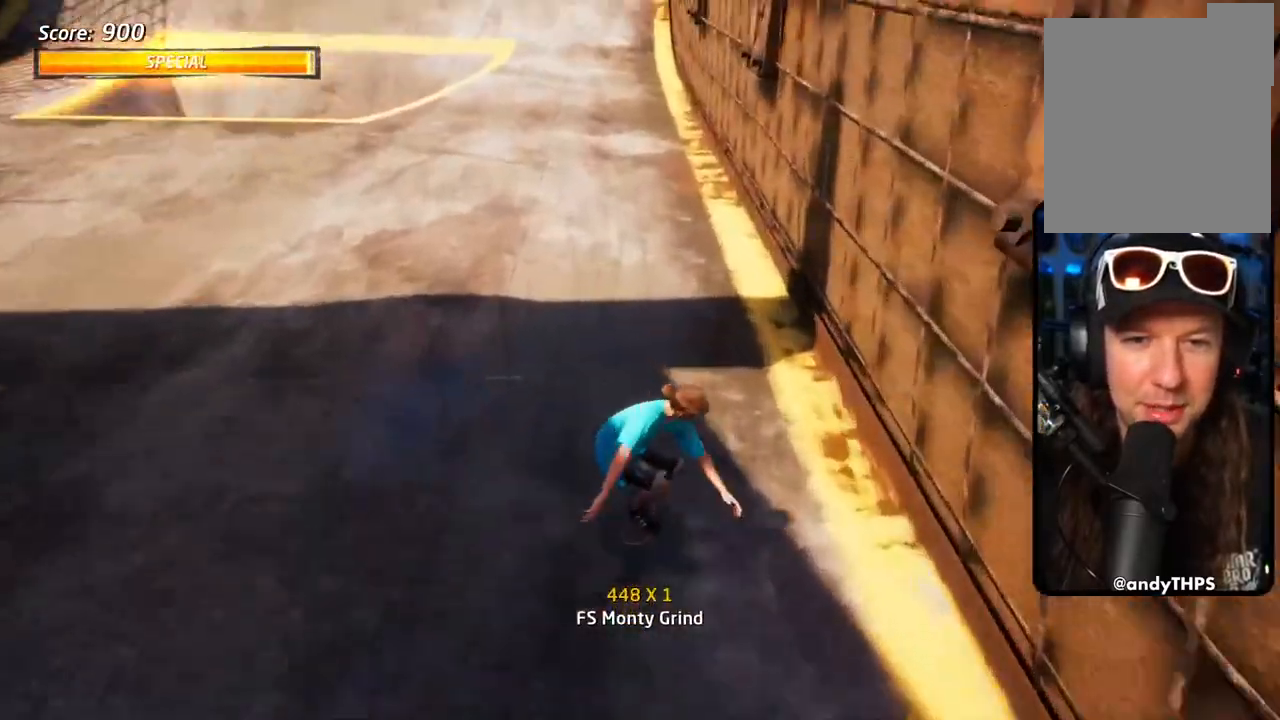
{"buttons": ["CROSS"], "left_stick": "center", "right_stick": "center", "events": [[67, "DPAD_LEFT", "down"], [67, "DPAD_UP", "down"], [167, "DPAD_LEFT", "up"], [167, "DPAD_UP", "up"]]}
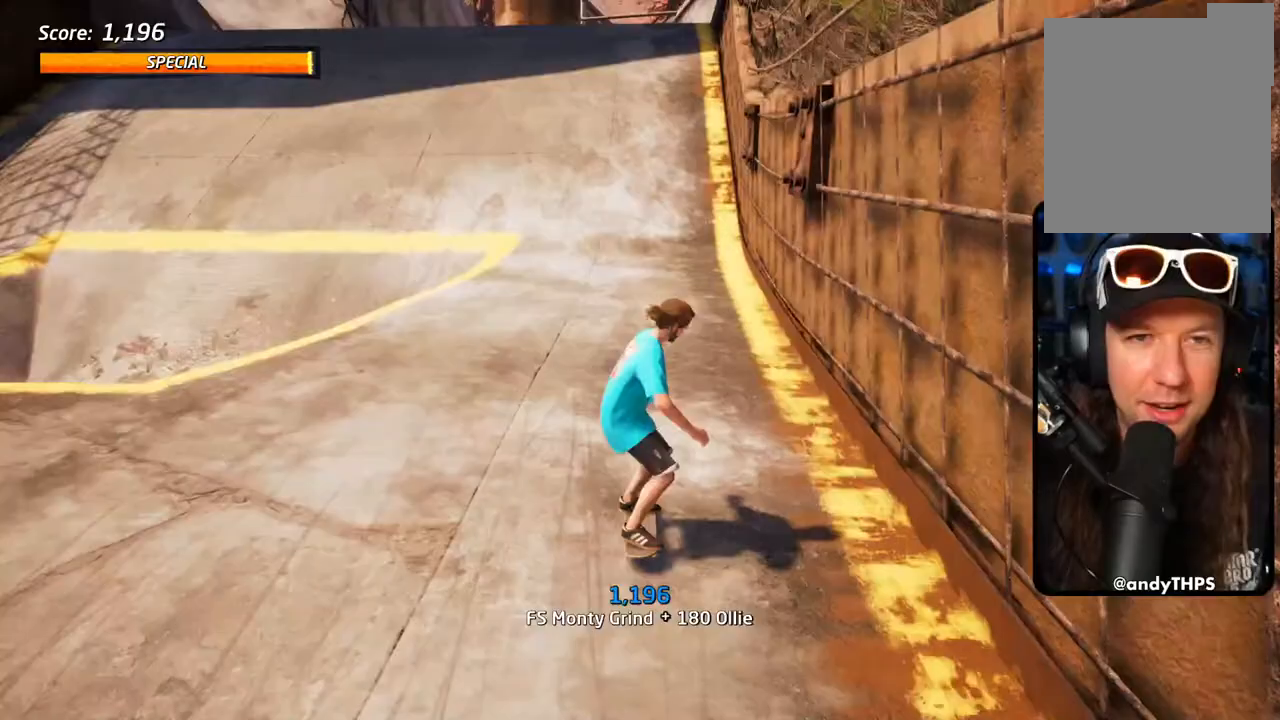
{"buttons": ["CROSS", "DPAD_UP"], "left_stick": "center", "right_stick": "center", "events": [[483, "DPAD_UP", "down"]]}
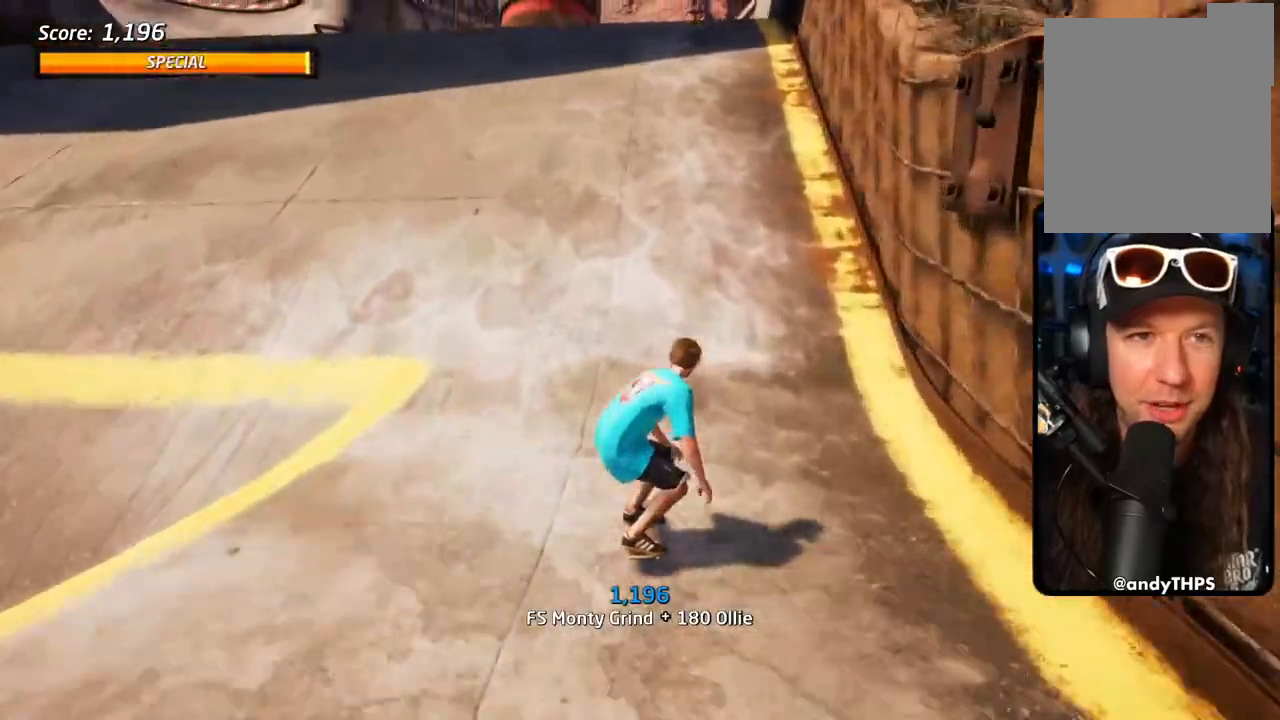
{"buttons": ["CROSS"], "left_stick": "center", "right_stick": "center", "events": [[100, "DPAD_UP", "up"], [133, "DPAD_UP", "down"], [150, "DPAD_RIGHT", "down"], [167, "DPAD_UP", "up"], [250, "DPAD_RIGHT", "up"], [250, "DPAD_UP", "down"], [383, "DPAD_UP", "up"]]}
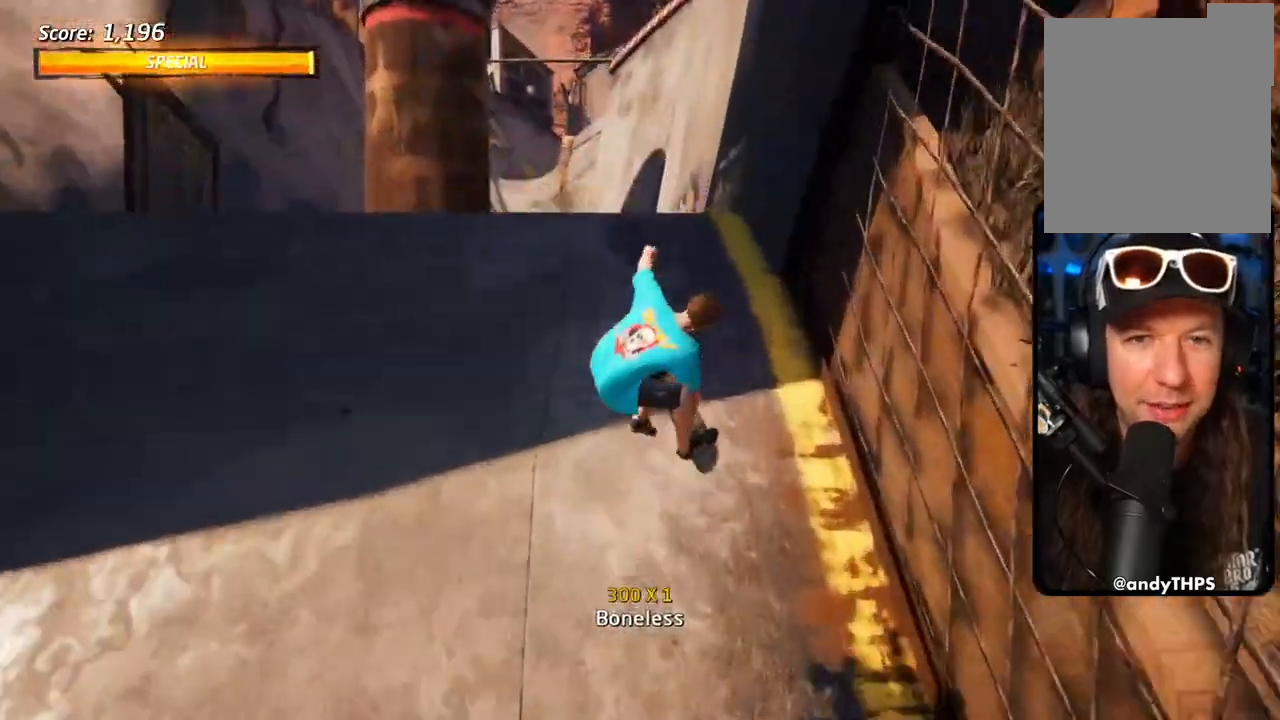
{"buttons": ["CROSS"], "left_stick": "center", "right_stick": "center", "events": []}
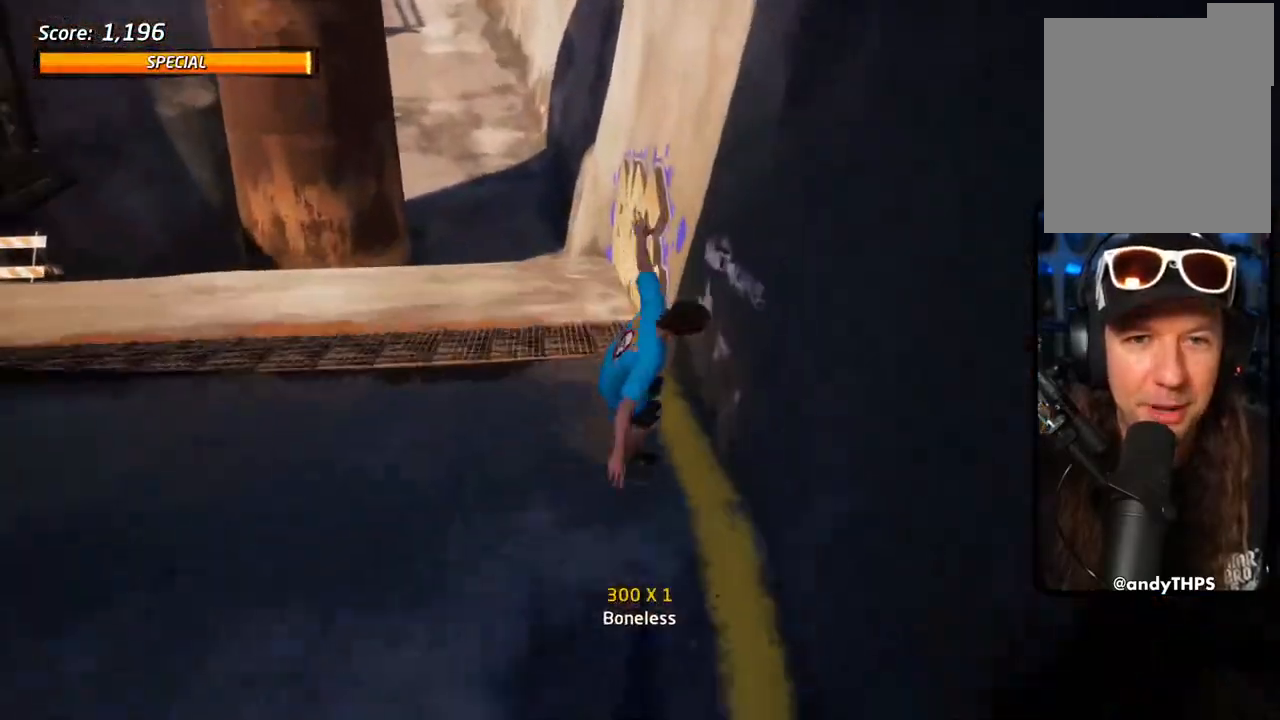
{"buttons": ["CROSS"], "left_stick": "center", "right_stick": "center", "events": []}
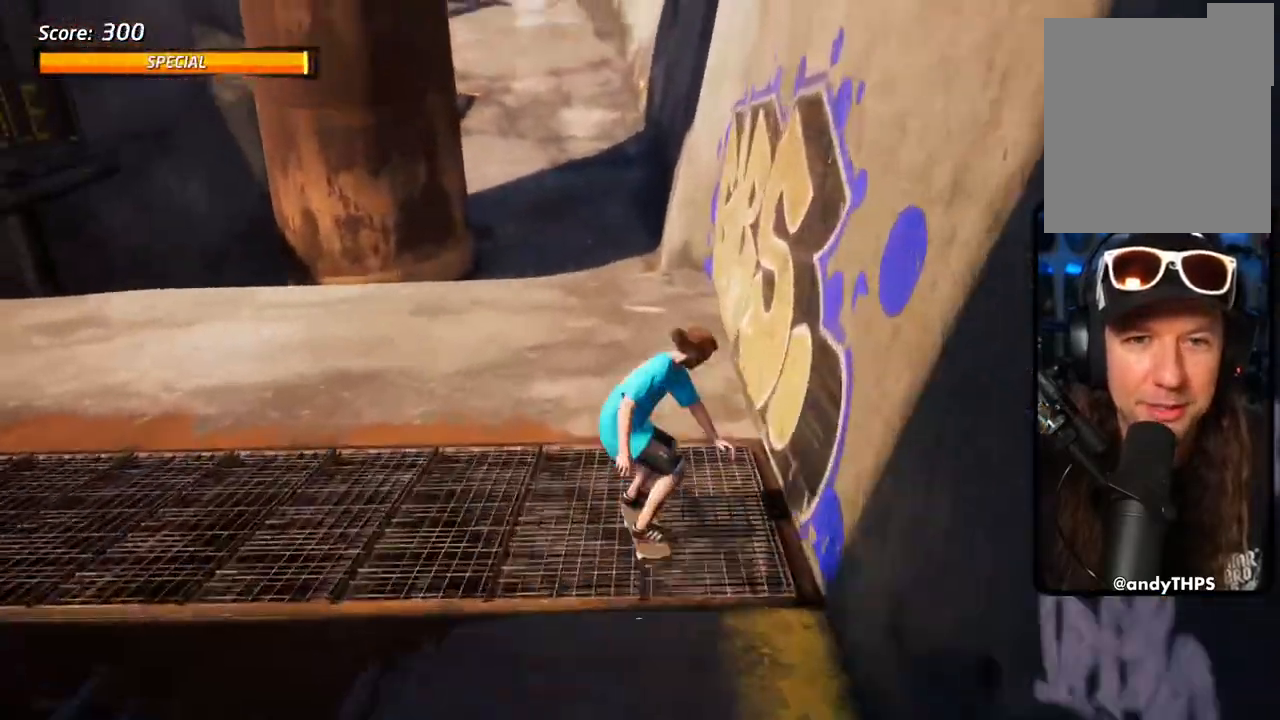
{"buttons": ["CROSS", "R1"], "left_stick": "center", "right_stick": "center", "events": [[300, "R1", "down"]]}